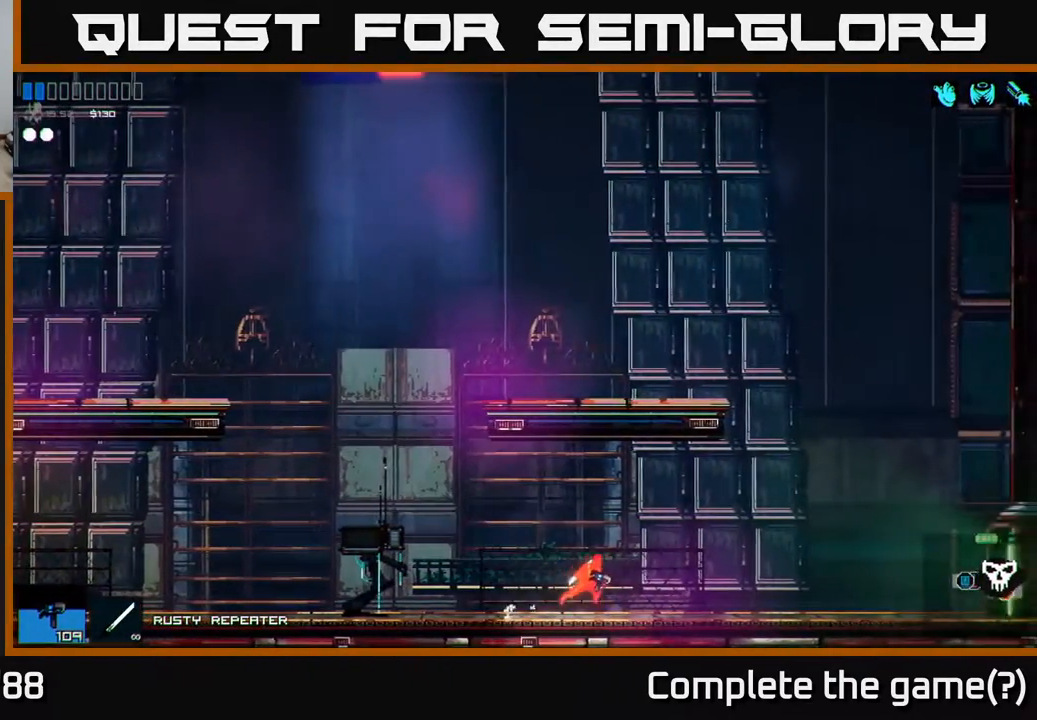
Gameplay with a controller (Xbox layout); each line is a JSON object with the inputs held at the frame after it. "events" lists button and stick changes between this image and that frame as [ms after this image, input, new state], when the widget could be followed in between.
{"buttons": [], "left_stick": "right", "right_stick": "center", "events": [[383, "R1", "down"], [450, "R1", "up"]]}
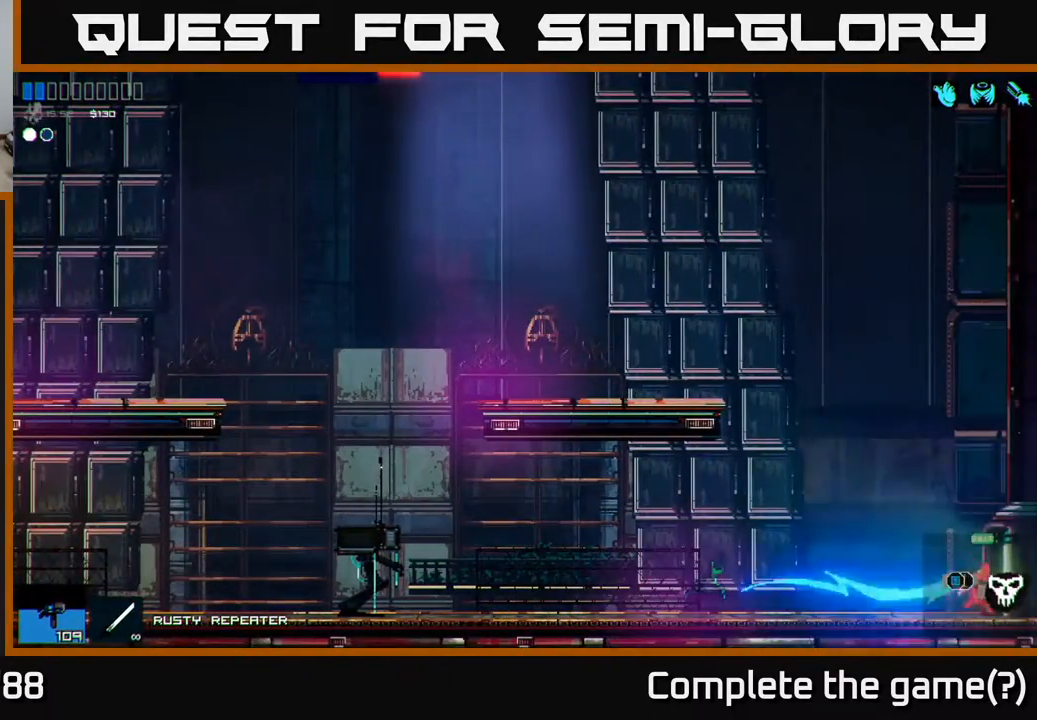
{"buttons": [], "left_stick": "right", "right_stick": "center", "events": [[33, "R1", "down"], [150, "R1", "up"]]}
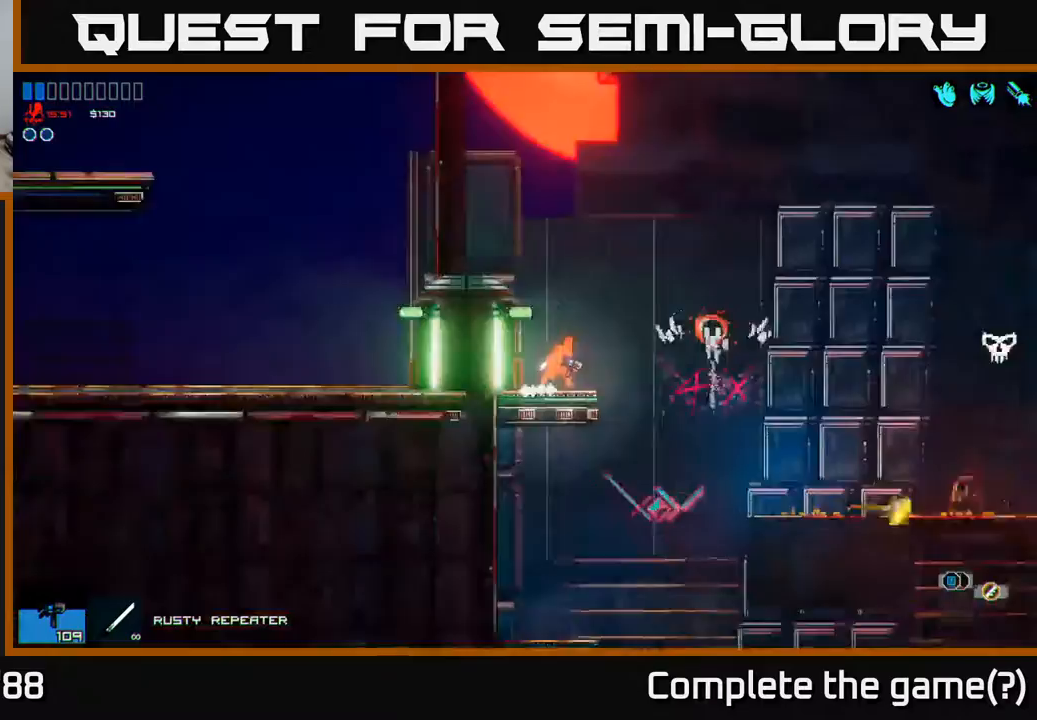
{"buttons": ["A"], "left_stick": "right", "right_stick": "center", "events": [[267, "A", "down"]]}
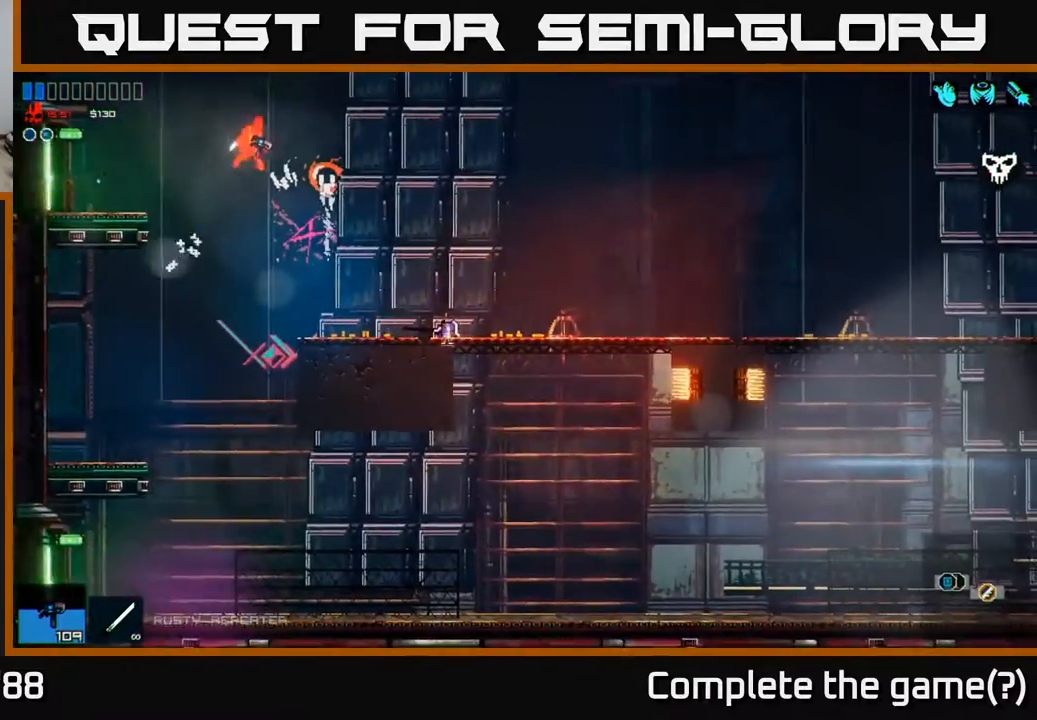
{"buttons": [], "left_stick": "right", "right_stick": "center", "events": [[133, "A", "up"]]}
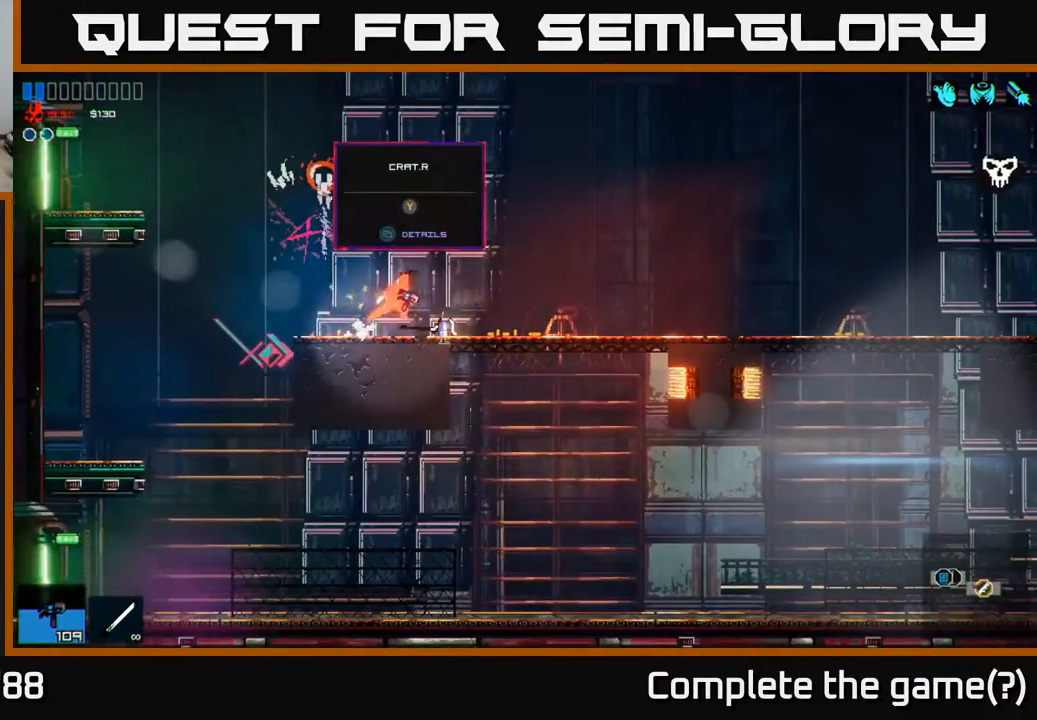
{"buttons": [], "left_stick": "right", "right_stick": "center", "events": [[233, "R1", "down"], [350, "R1", "up"], [417, "R1", "down"], [500, "R1", "up"]]}
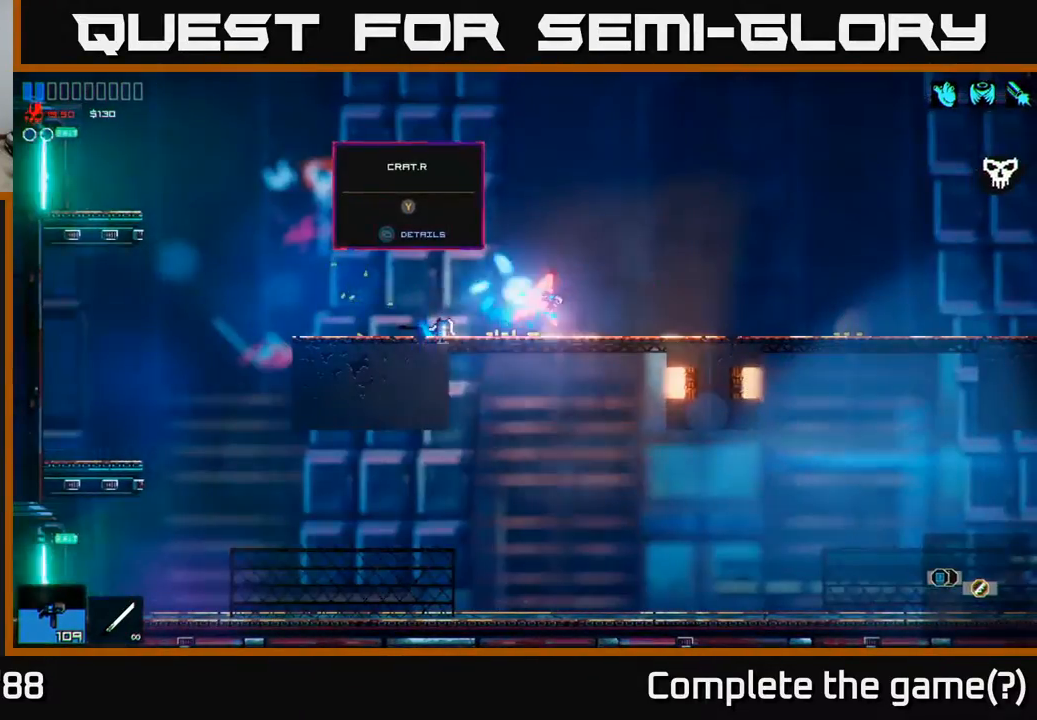
{"buttons": [], "left_stick": "right", "right_stick": "center", "events": []}
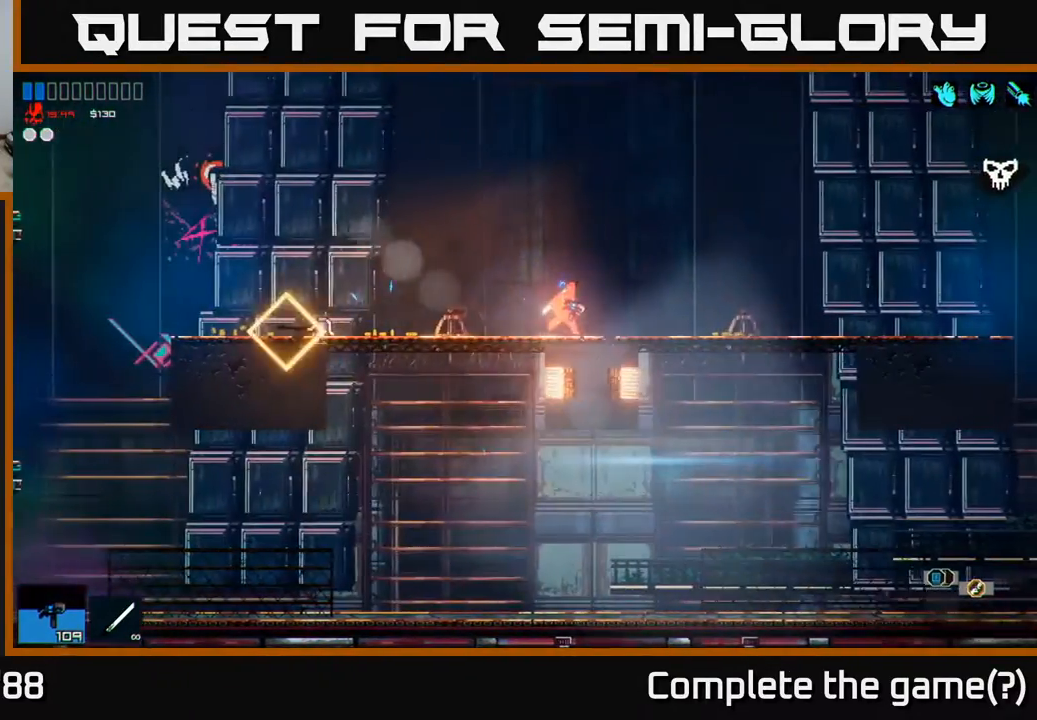
{"buttons": ["A"], "left_stick": "right", "right_stick": "center", "events": [[83, "A", "down"]]}
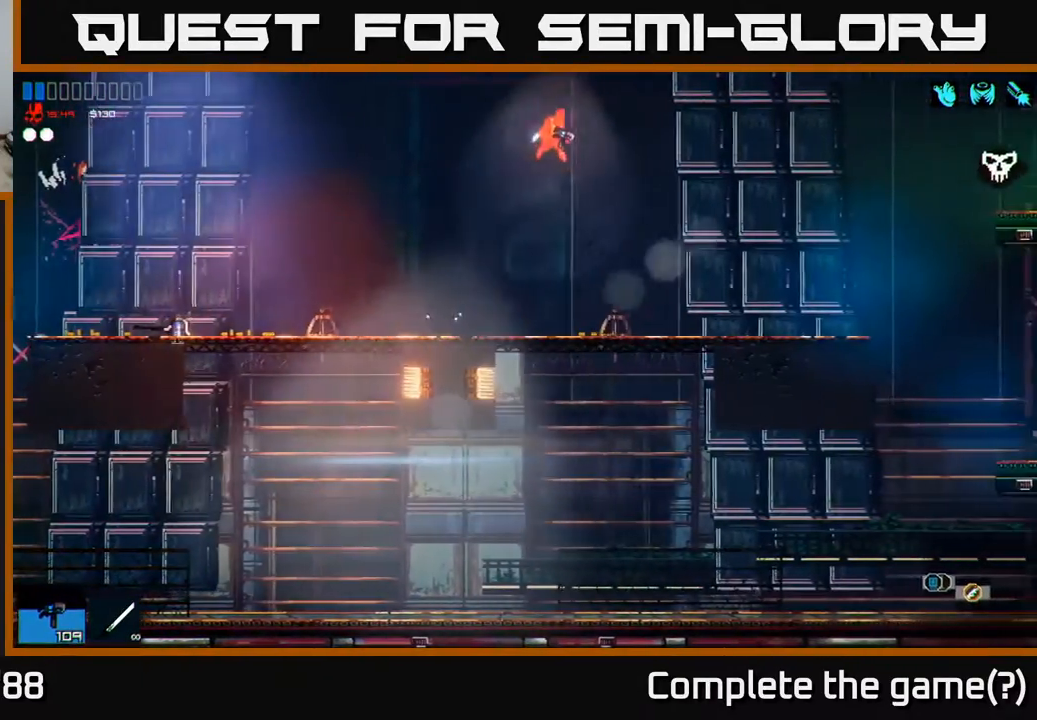
{"buttons": [], "left_stick": "right", "right_stick": "center", "events": [[17, "A", "up"], [33, "R1", "down"], [150, "R1", "up"], [283, "R1", "down"], [400, "R1", "up"]]}
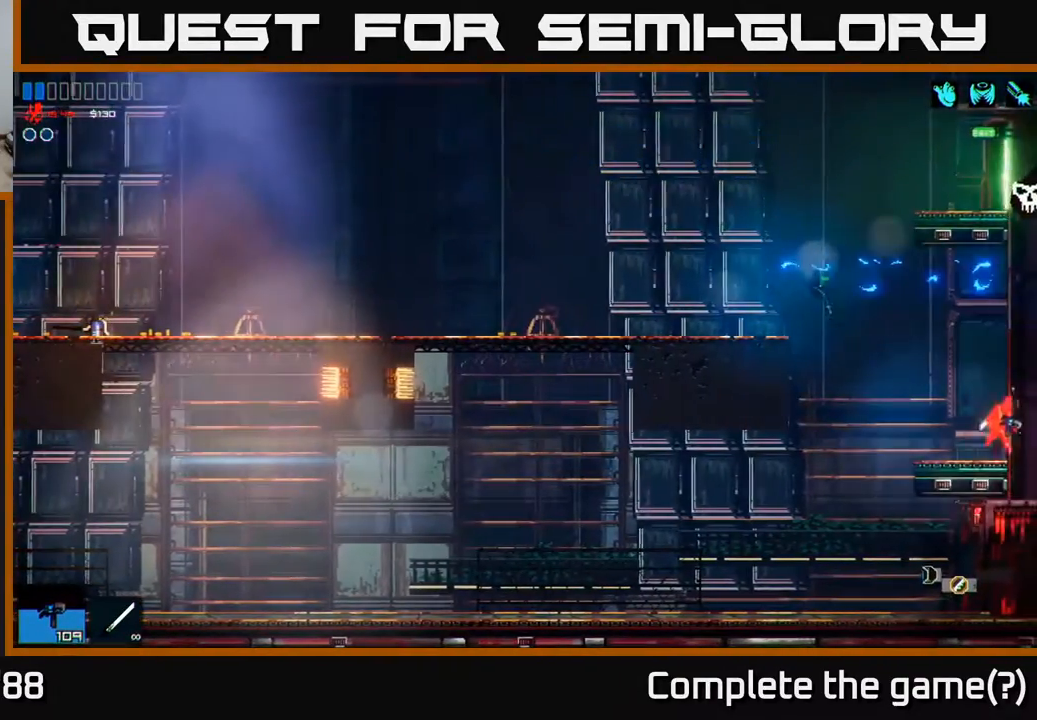
{"buttons": [], "left_stick": "left", "right_stick": "center", "events": [[167, "left_stick", "up"], [250, "left_stick", "left"]]}
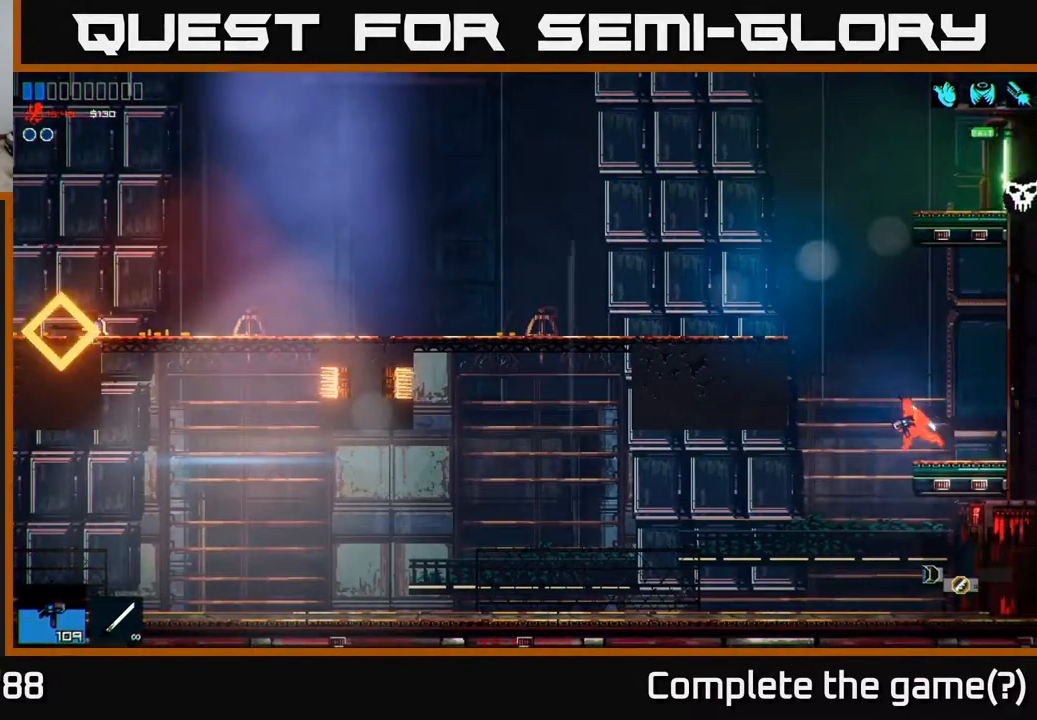
{"buttons": [], "left_stick": "left", "right_stick": "center", "events": [[17, "A", "down"], [333, "A", "up"]]}
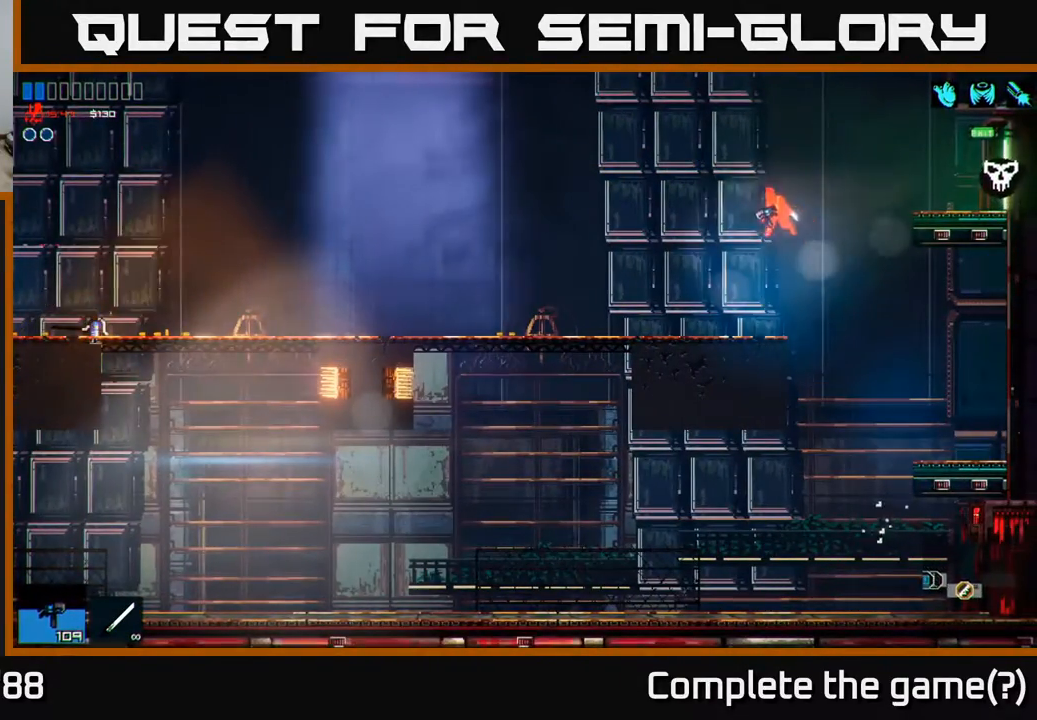
{"buttons": ["A"], "left_stick": "right", "right_stick": "center", "events": [[150, "left_stick", "center"], [217, "left_stick", "right"], [450, "A", "down"]]}
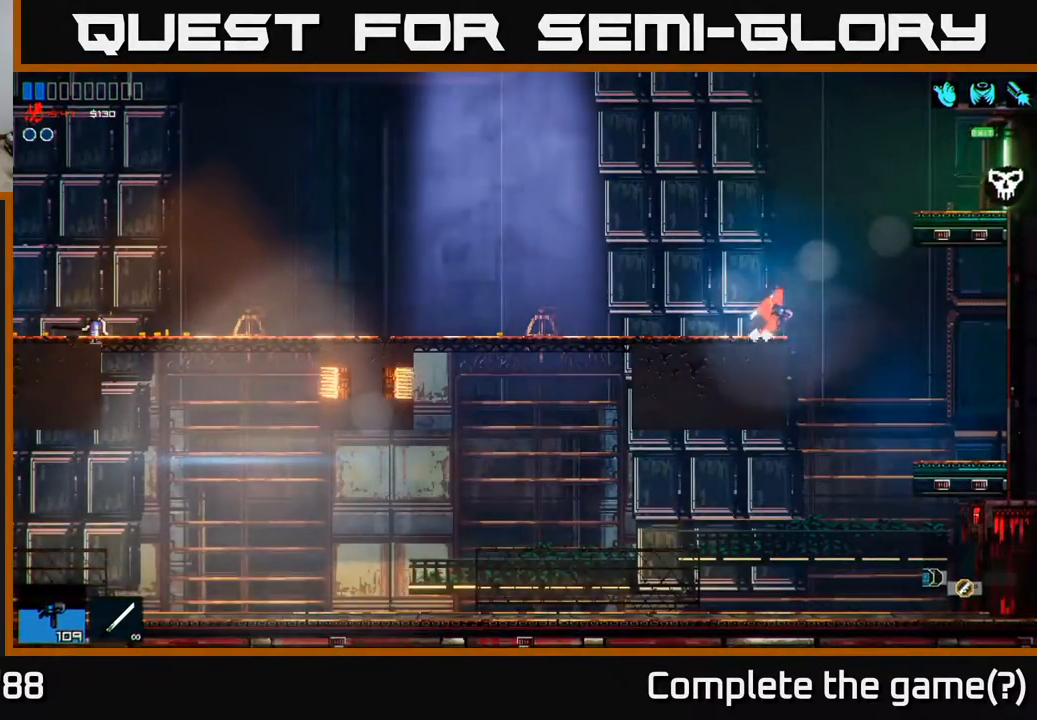
{"buttons": [], "left_stick": "right", "right_stick": "center", "events": [[350, "A", "up"]]}
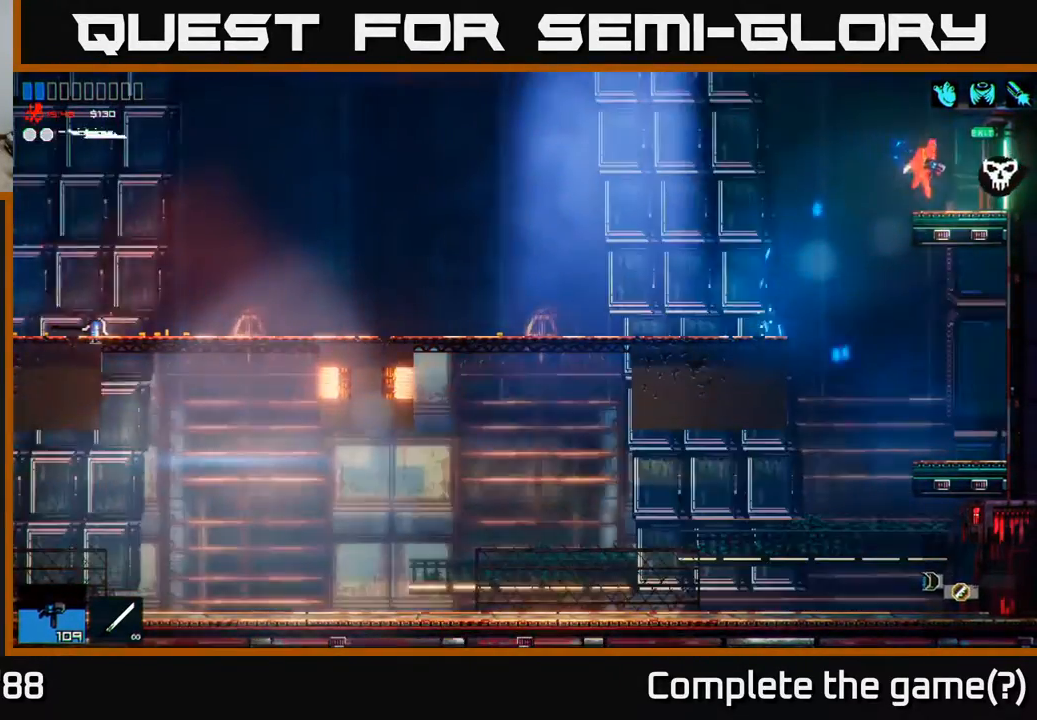
{"buttons": [], "left_stick": "right", "right_stick": "center", "events": []}
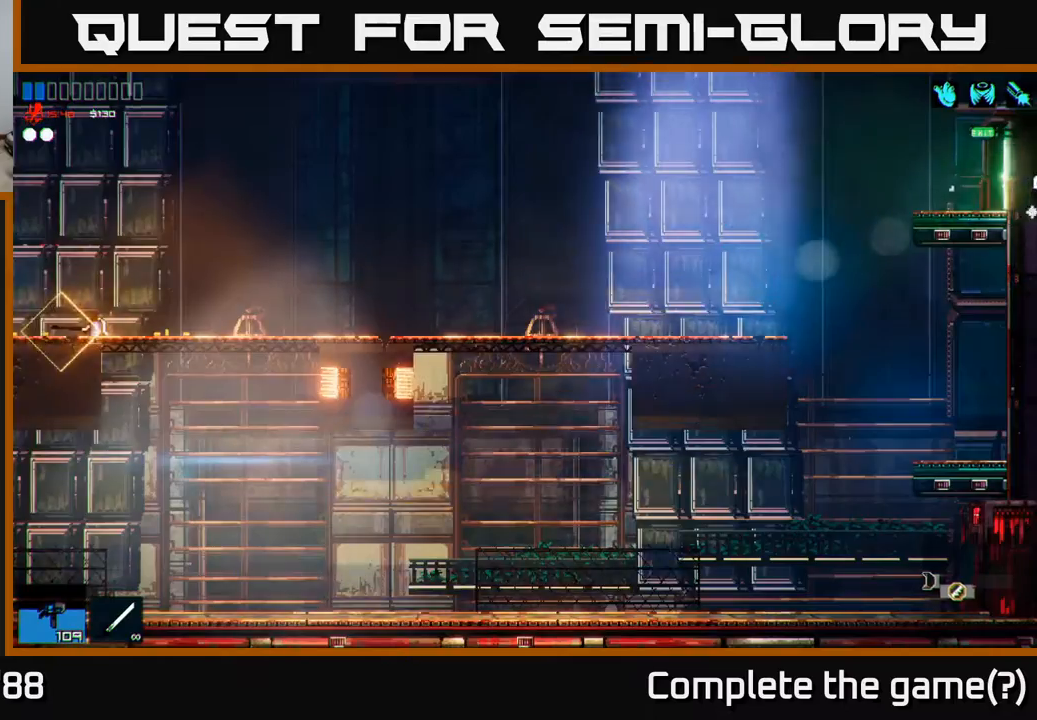
{"buttons": [], "left_stick": "right", "right_stick": "center", "events": []}
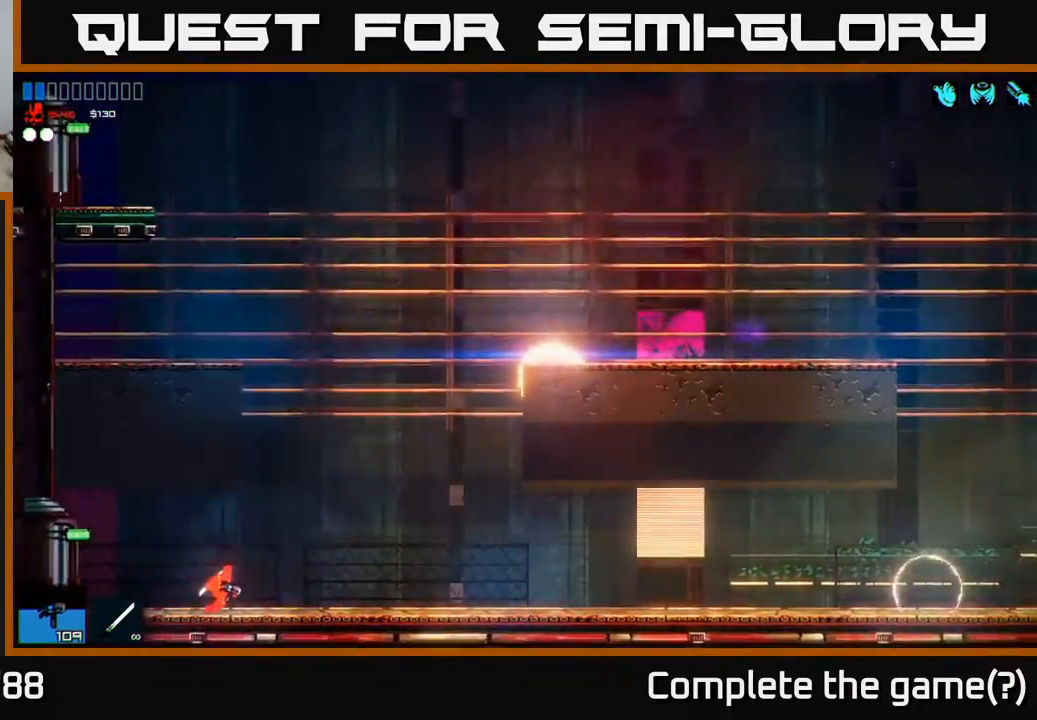
{"buttons": ["A"], "left_stick": "right", "right_stick": "center", "events": [[400, "A", "down"]]}
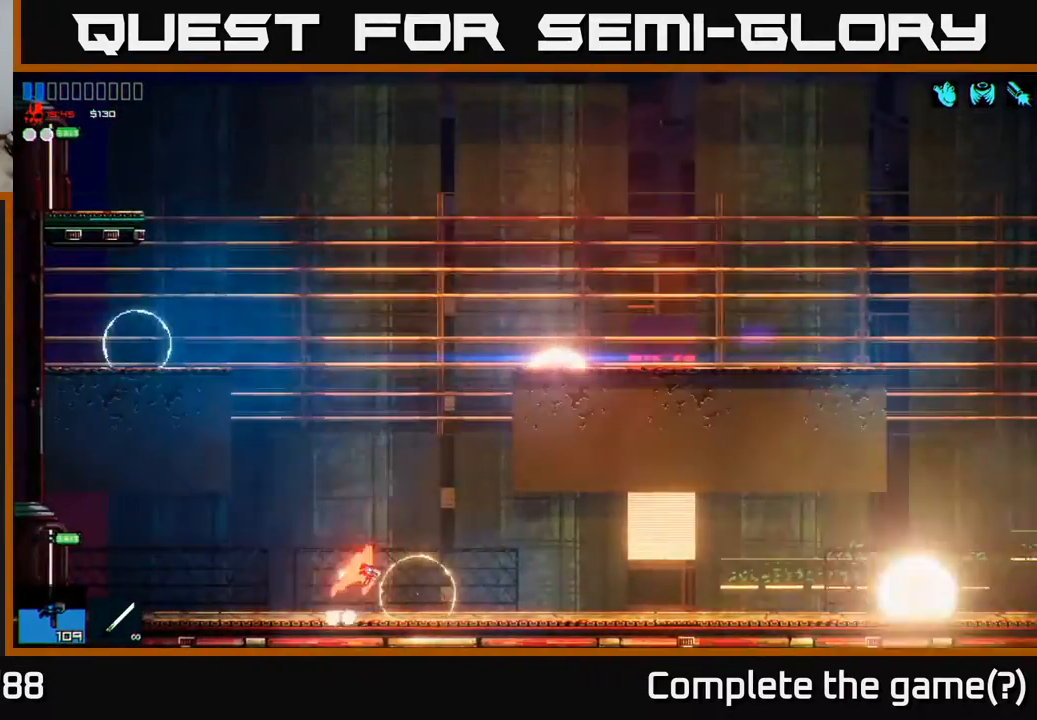
{"buttons": [], "left_stick": "center", "right_stick": "down-right", "events": [[33, "left_stick", "left"], [83, "A", "up"], [333, "left_stick", "center"], [367, "right_stick", "down"], [433, "right_stick", "down-right"]]}
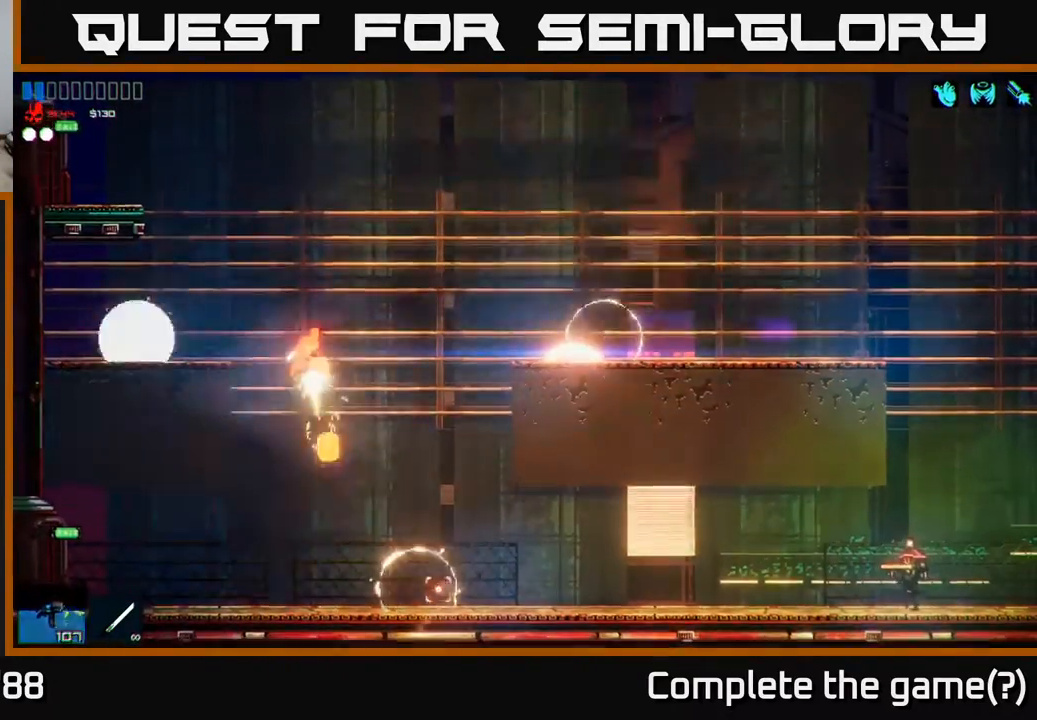
{"buttons": [], "left_stick": "center", "right_stick": "right", "events": [[417, "right_stick", "right"]]}
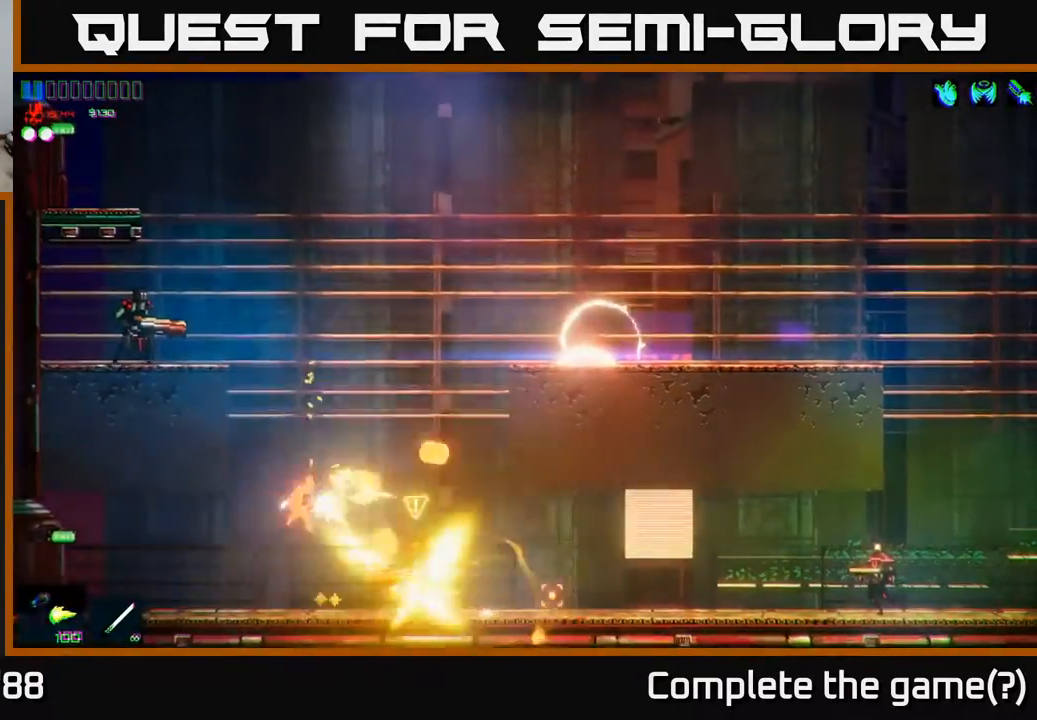
{"buttons": [], "left_stick": "right", "right_stick": "right", "events": [[150, "left_stick", "right"]]}
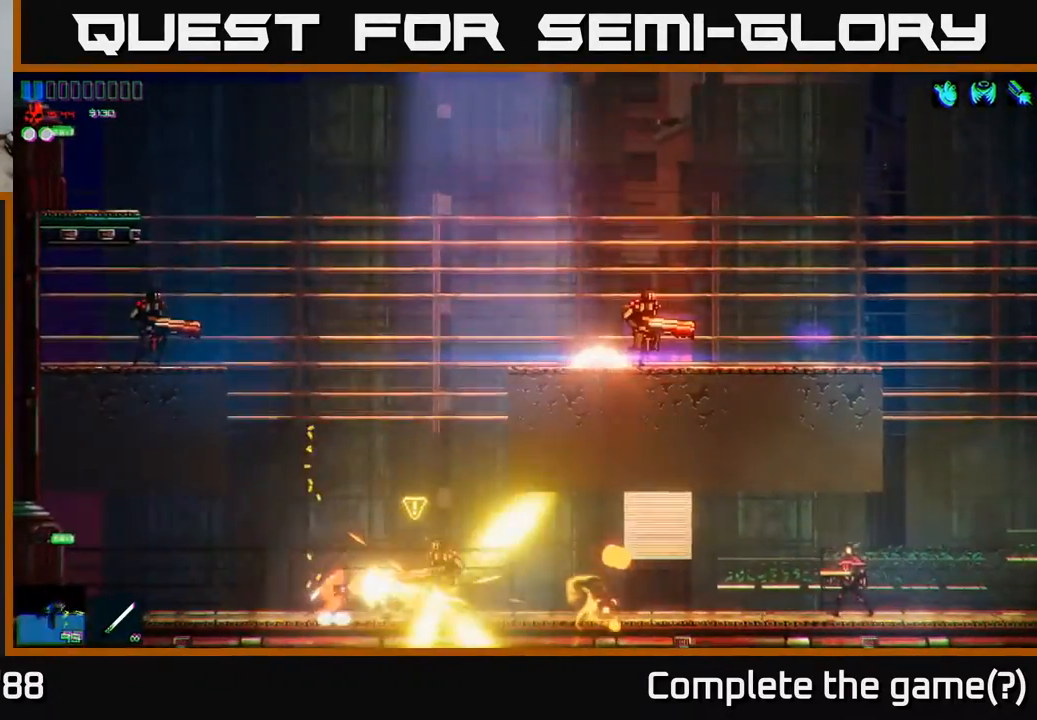
{"buttons": [], "left_stick": "right", "right_stick": "right", "events": [[317, "right_stick", "center"], [433, "right_stick", "right"]]}
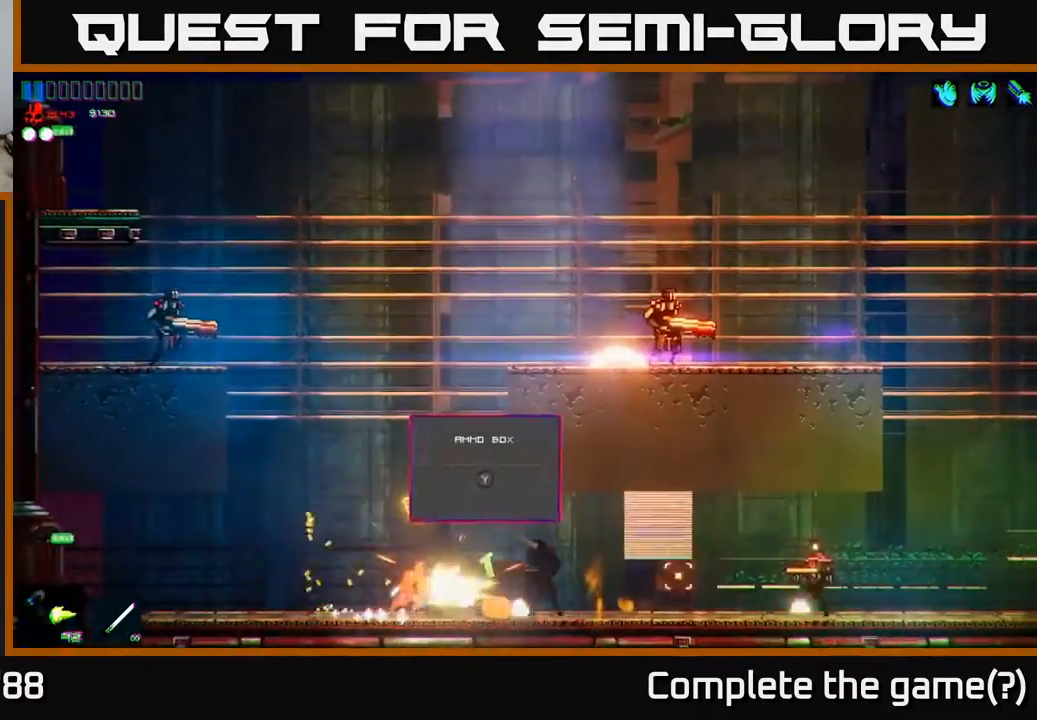
{"buttons": [], "left_stick": "right", "right_stick": "right", "events": []}
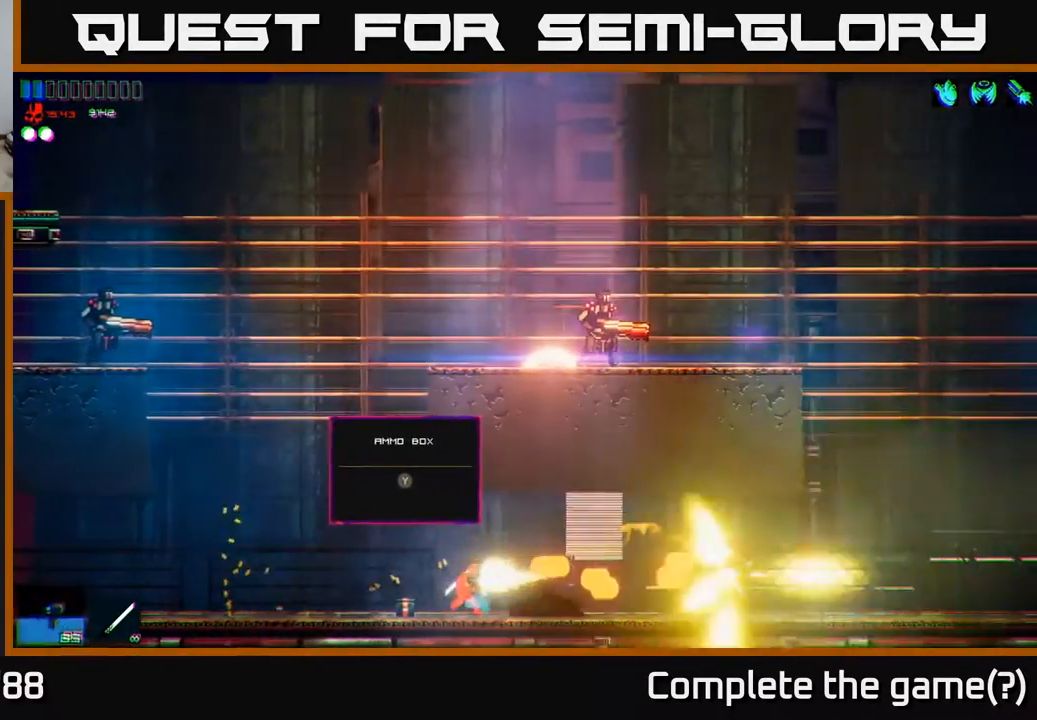
{"buttons": [], "left_stick": "left", "right_stick": "center", "events": [[167, "left_stick", "left"], [250, "right_stick", "left"], [300, "right_stick", "center"]]}
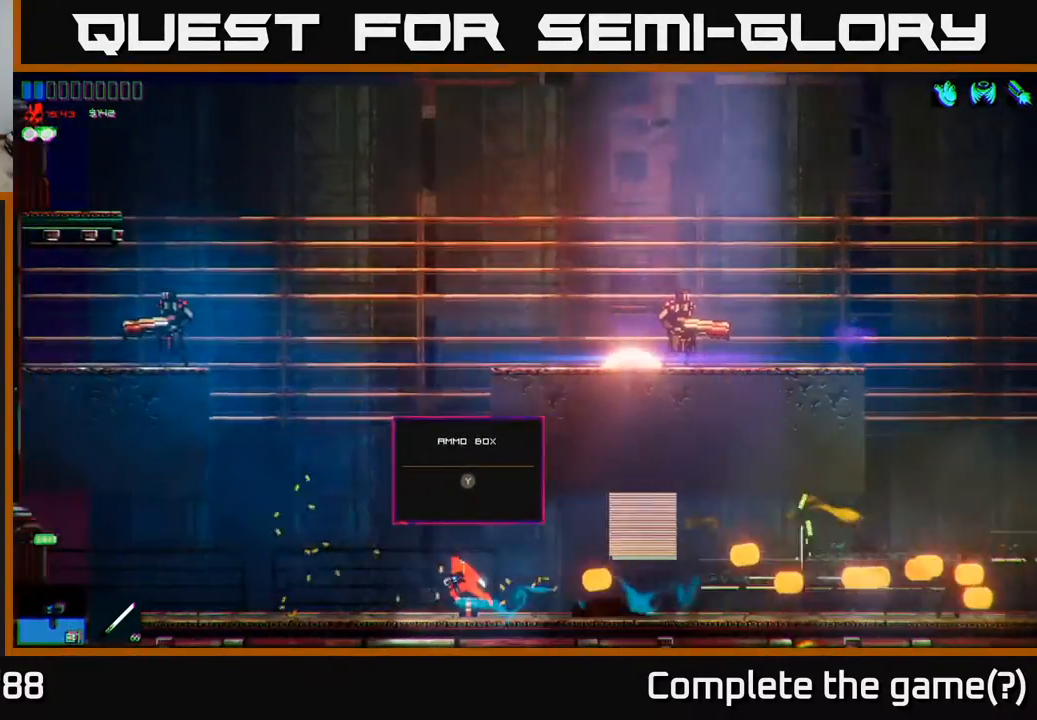
{"buttons": [], "left_stick": "left", "right_stick": "center", "events": [[17, "left_stick", "right"], [250, "left_stick", "left"], [367, "Y", "down"], [467, "Y", "up"]]}
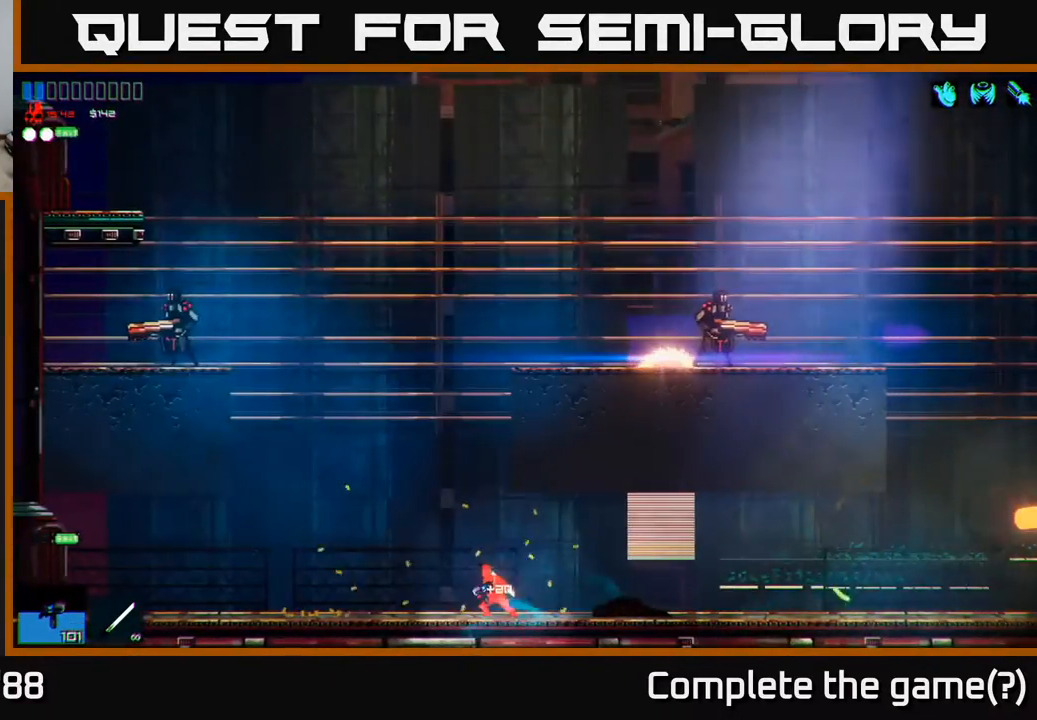
{"buttons": ["A"], "left_stick": "left", "right_stick": "center", "events": [[150, "A", "down"], [383, "A", "up"], [467, "A", "down"]]}
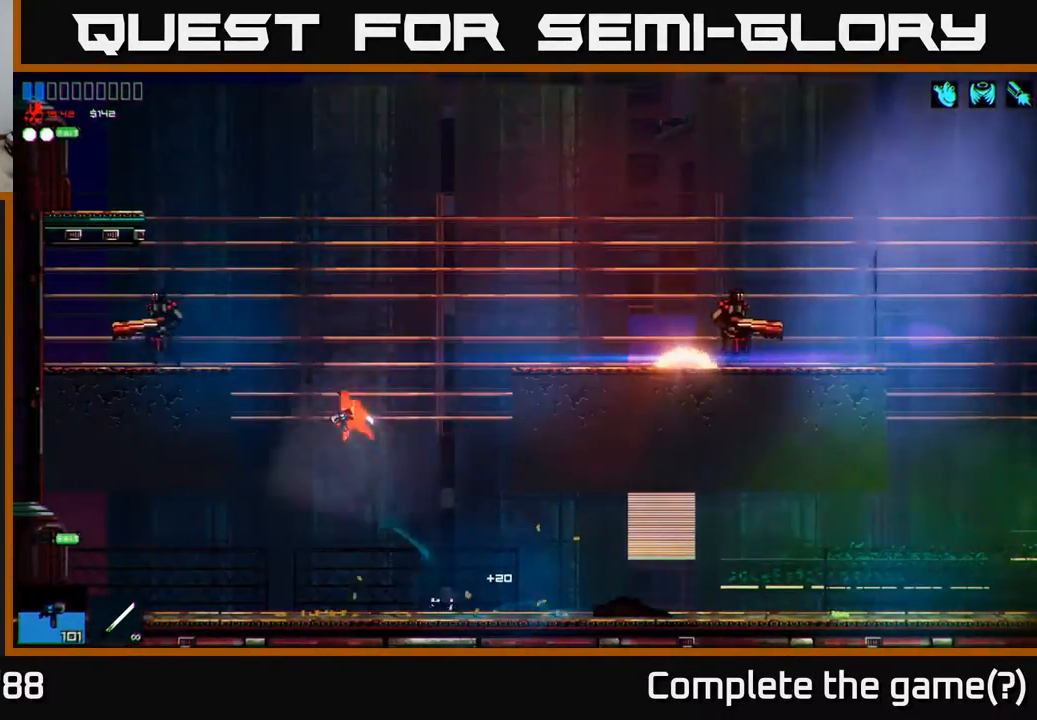
{"buttons": [], "left_stick": "left", "right_stick": "left", "events": [[100, "A", "up"], [233, "R2", "down"], [333, "R2", "up"], [333, "right_stick", "left"]]}
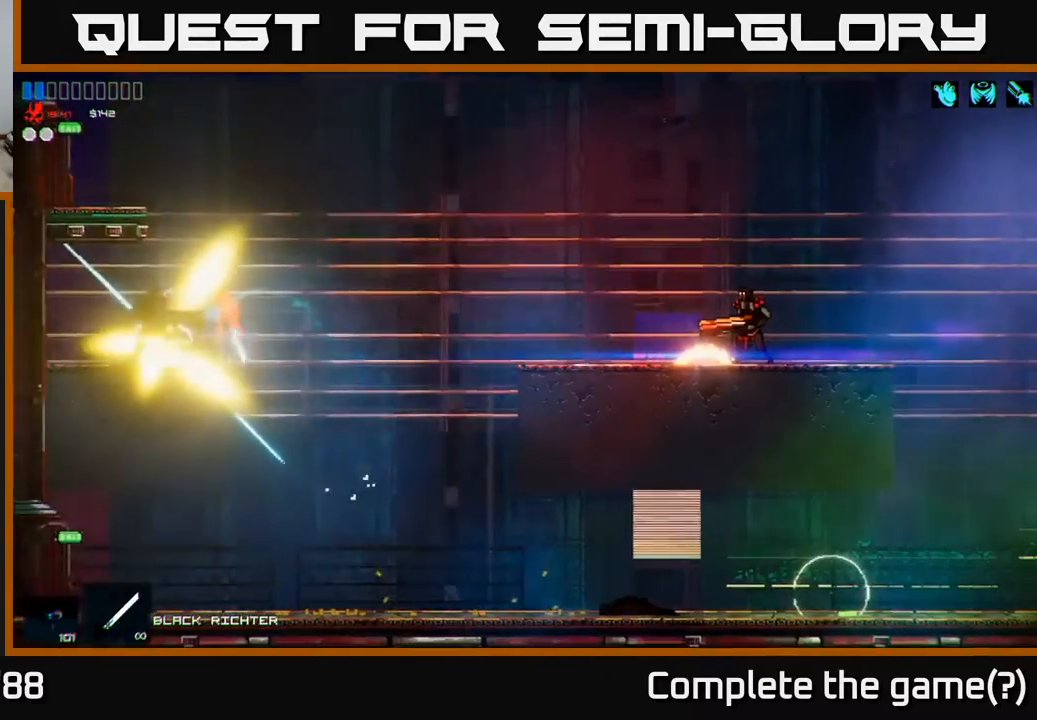
{"buttons": [], "left_stick": "left", "right_stick": "left", "events": [[117, "left_stick", "center"], [367, "left_stick", "left"]]}
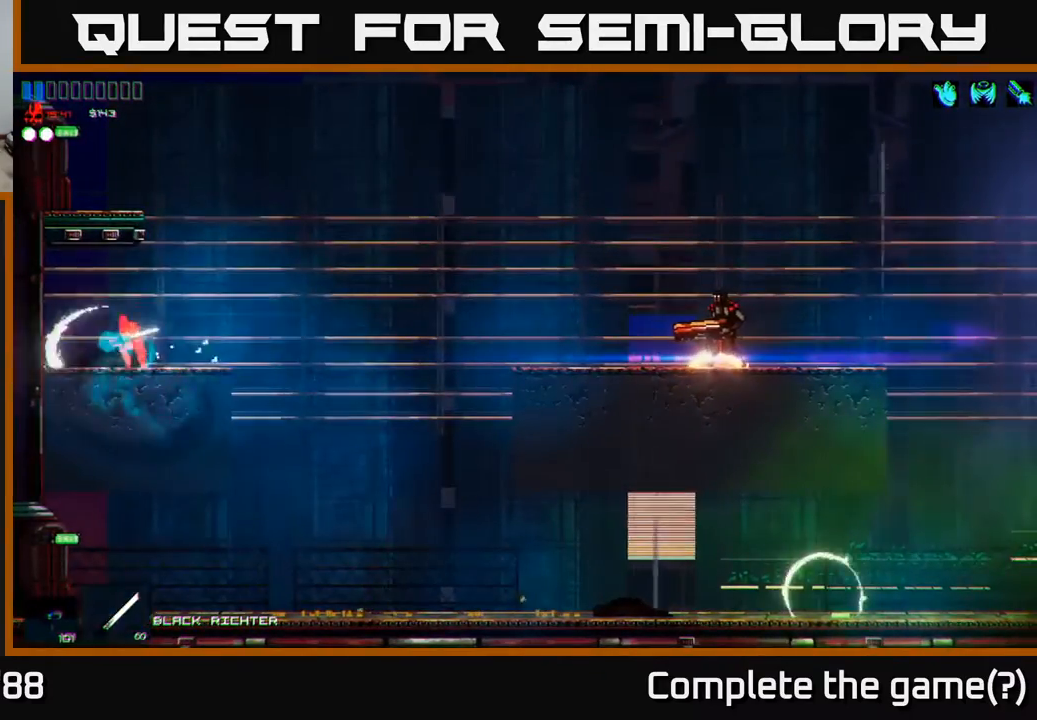
{"buttons": [], "left_stick": "center", "right_stick": "right", "events": [[33, "left_stick", "right"], [67, "right_stick", "center"], [117, "right_stick", "right"], [167, "left_stick", "center"], [217, "R2", "down"], [317, "R2", "up"]]}
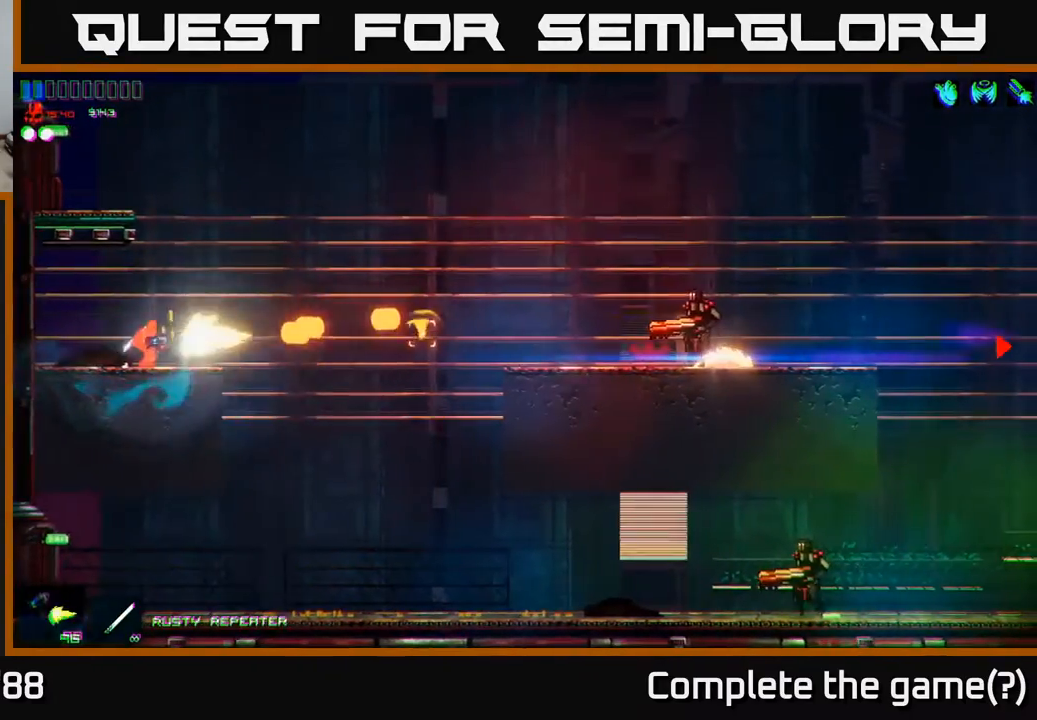
{"buttons": [], "left_stick": "right", "right_stick": "center", "events": [[167, "left_stick", "right"], [283, "left_stick", "center"], [433, "left_stick", "right"], [483, "right_stick", "center"]]}
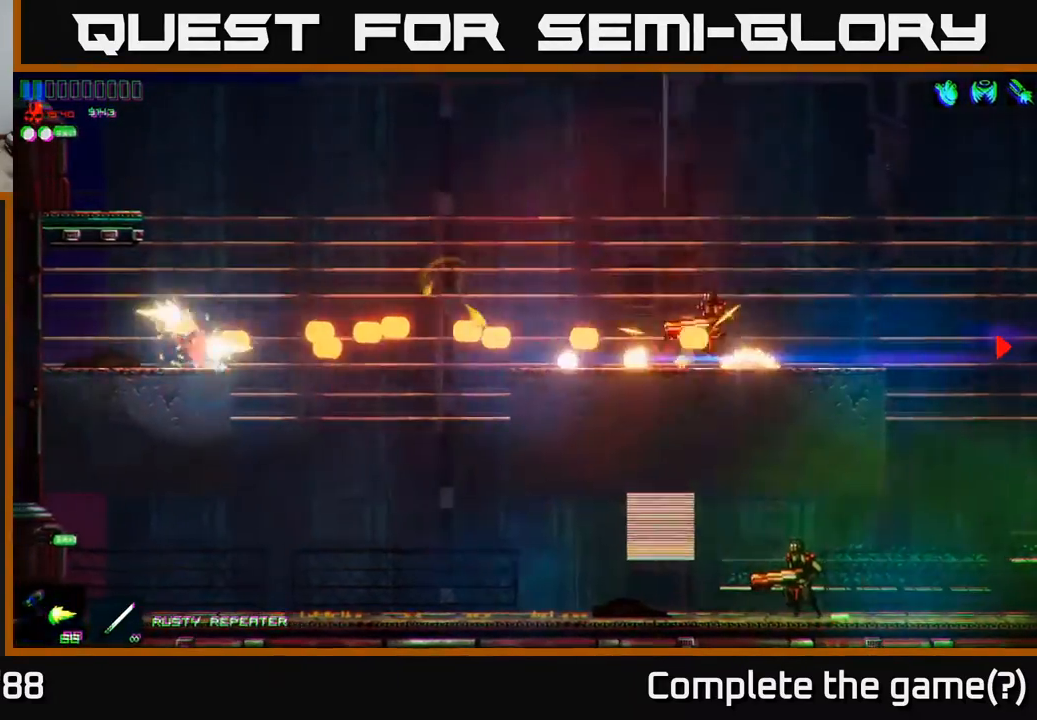
{"buttons": [], "left_stick": "right", "right_stick": "center", "events": [[50, "A", "down"], [200, "A", "up"]]}
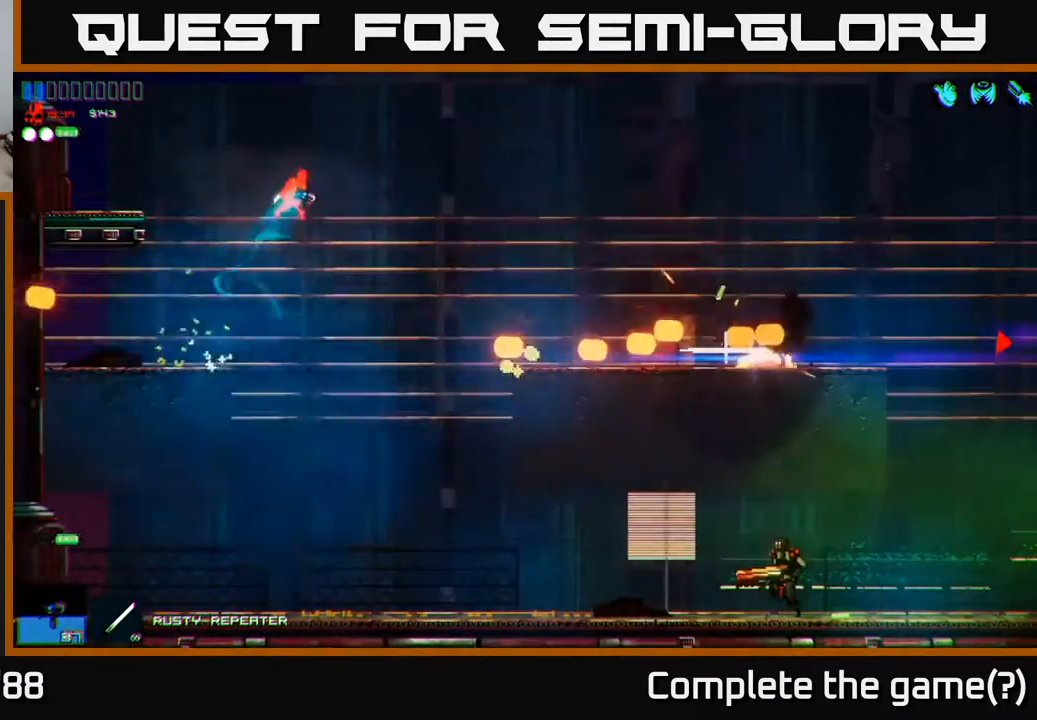
{"buttons": [], "left_stick": "right", "right_stick": "center", "events": [[183, "left_stick", "center"], [267, "left_stick", "left"], [417, "left_stick", "center"], [467, "left_stick", "right"]]}